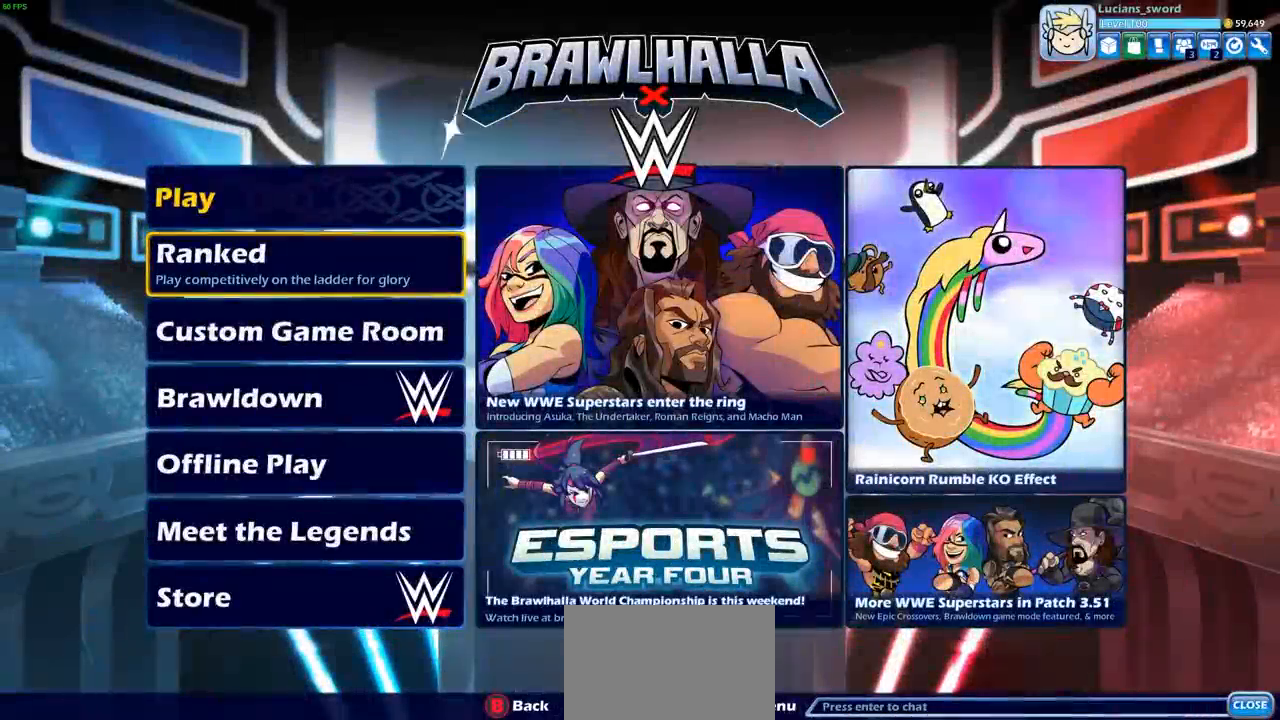
Gameplay with a controller (PlayStation layout); each line is a JSON object with the inputs held at the frame after it. "events" lists button and stick changes between this image and that frame as [ms after this image, input, new state], when the widget could be followed in between.
{"buttons": [], "left_stick": "center", "right_stick": "center", "events": []}
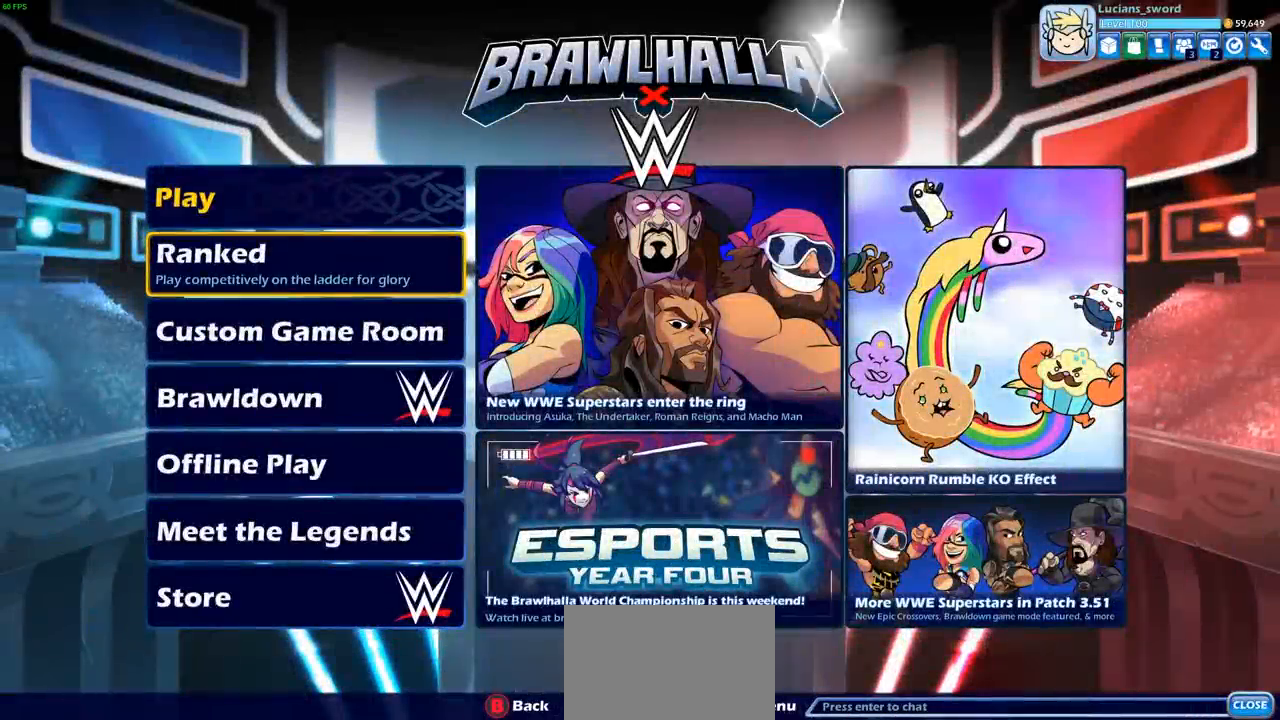
{"buttons": [], "left_stick": "center", "right_stick": "center", "events": []}
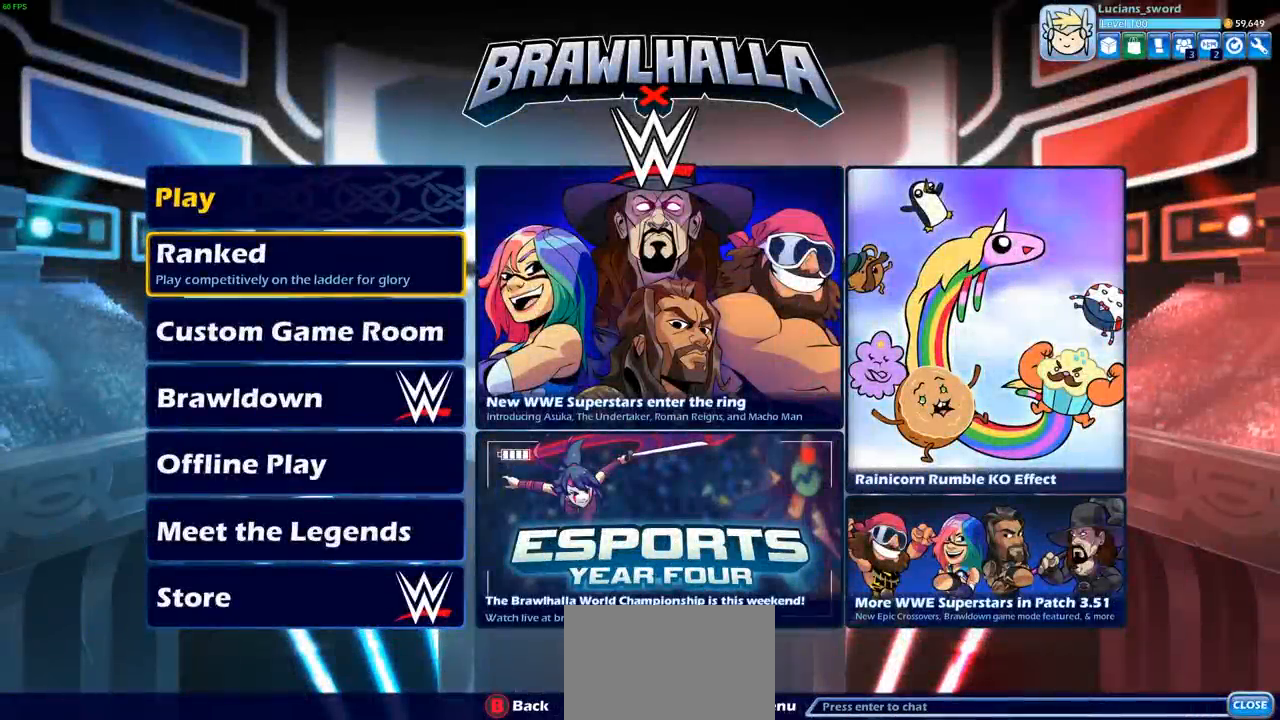
{"buttons": [], "left_stick": "center", "right_stick": "center", "events": []}
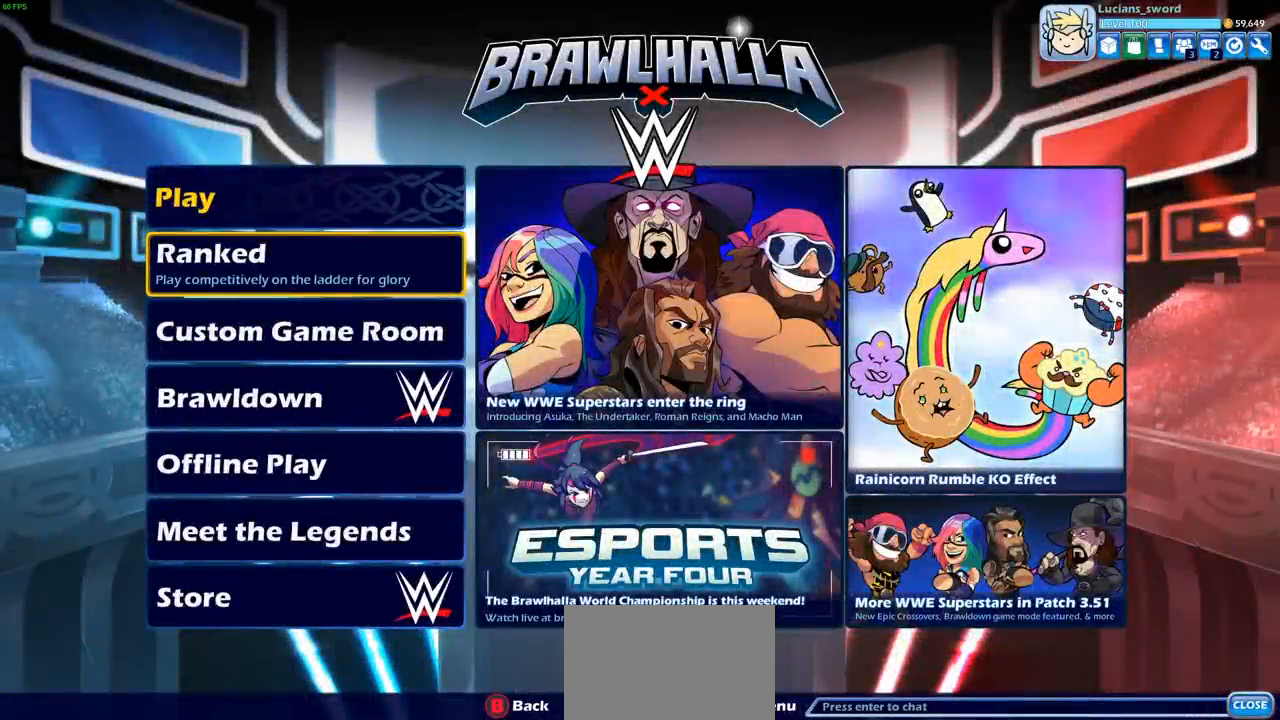
{"buttons": [], "left_stick": "center", "right_stick": "center", "events": []}
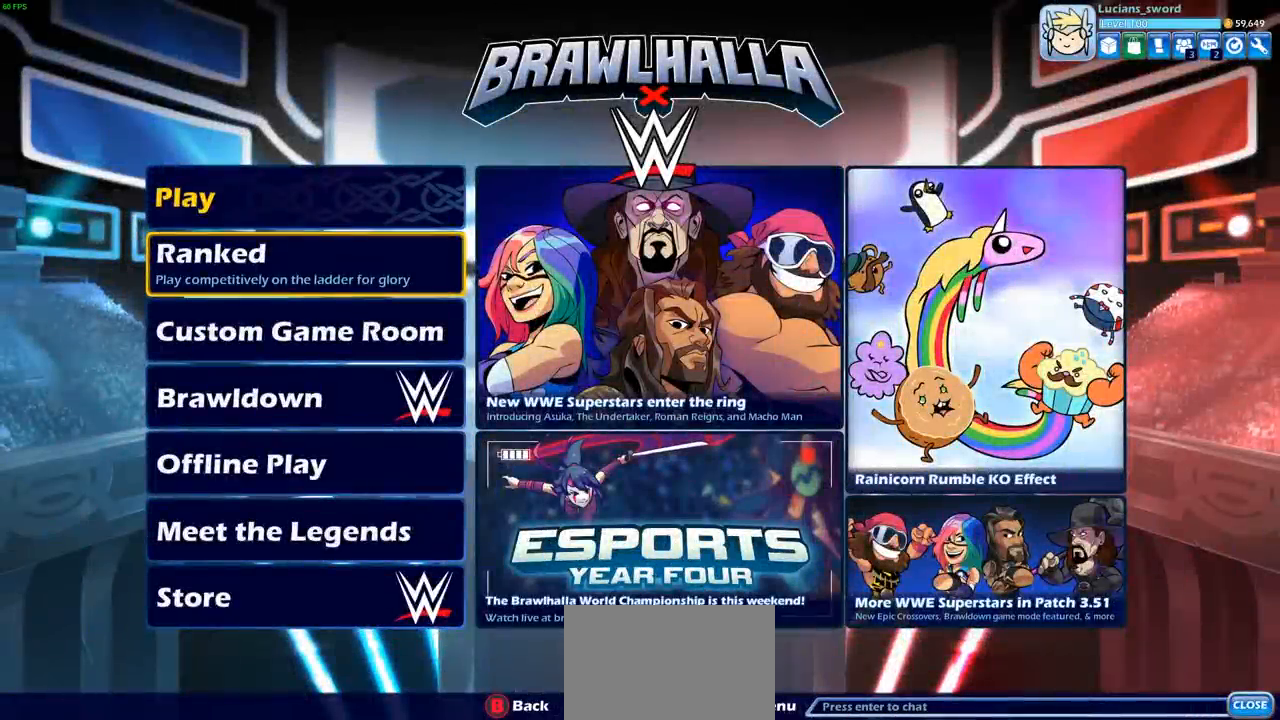
{"buttons": ["DPAD_UP"], "left_stick": "center", "right_stick": "center", "events": [[100, "DPAD_DOWN", "down"], [200, "DPAD_DOWN", "up"], [467, "DPAD_UP", "down"]]}
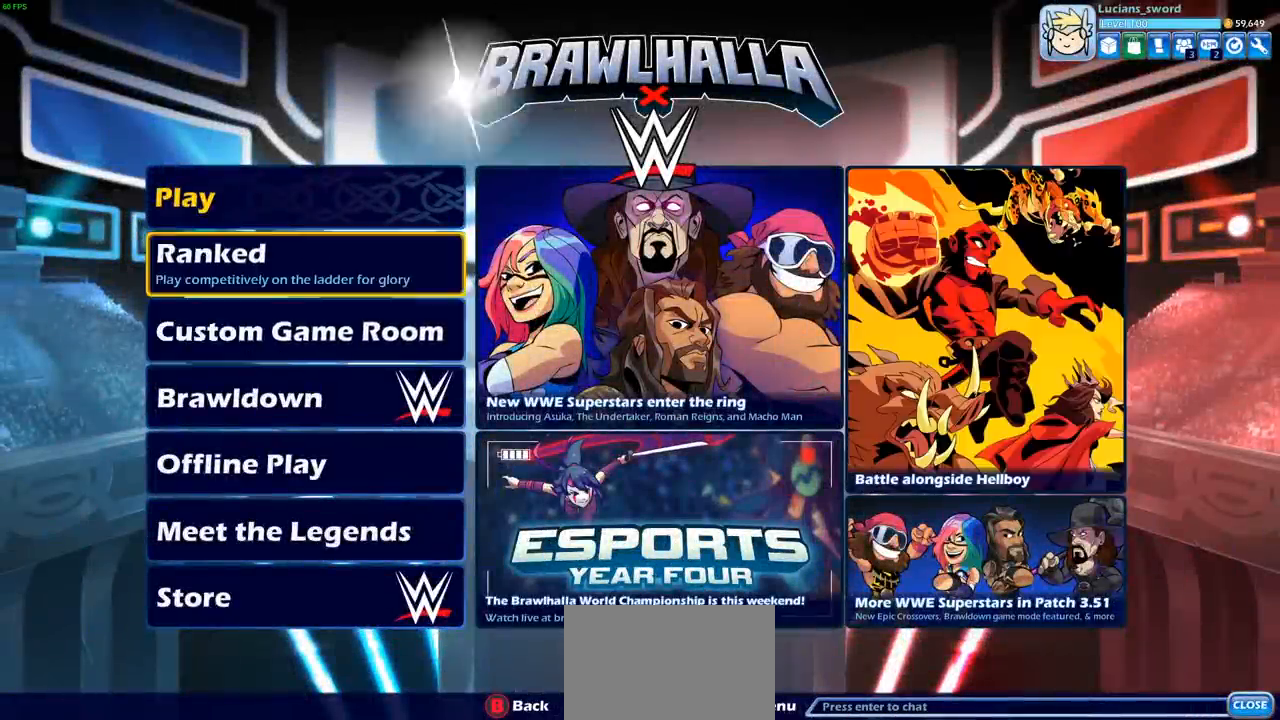
{"buttons": [], "left_stick": "center", "right_stick": "center", "events": [[33, "DPAD_UP", "up"], [217, "CROSS", "down"], [300, "CROSS", "up"]]}
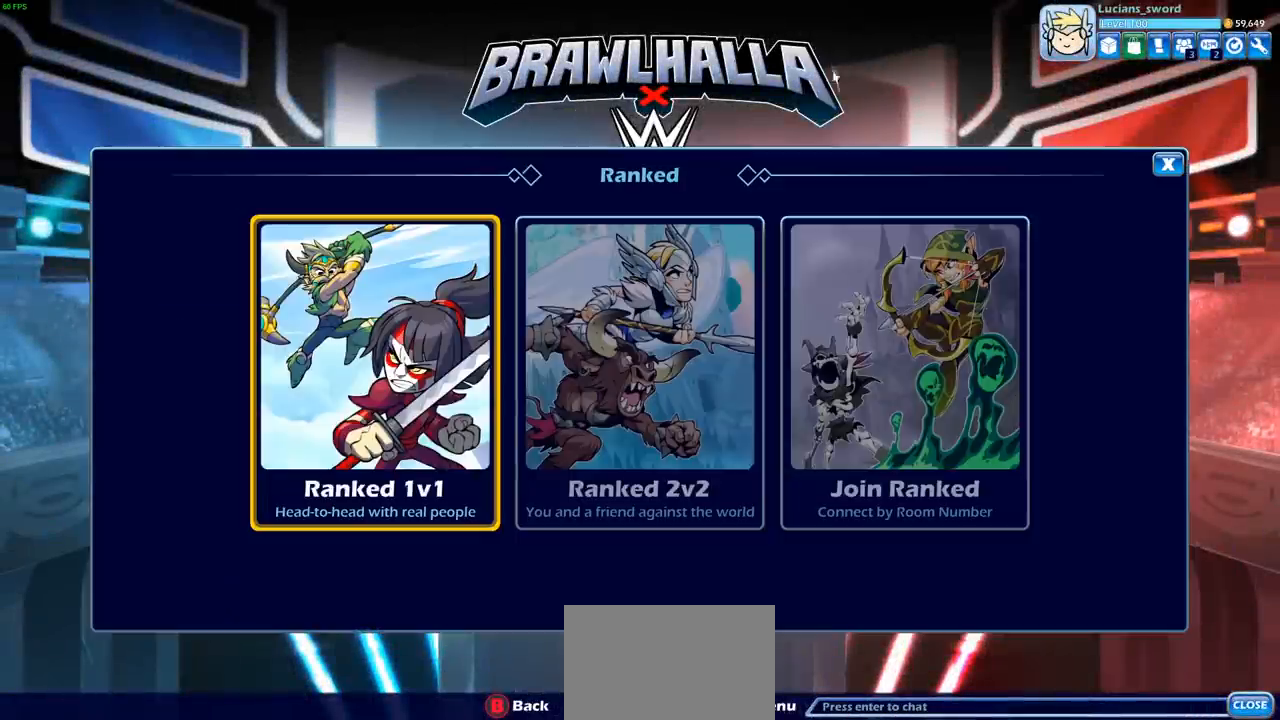
{"buttons": [], "left_stick": "center", "right_stick": "center", "events": [[250, "CROSS", "down"], [300, "CROSS", "up"]]}
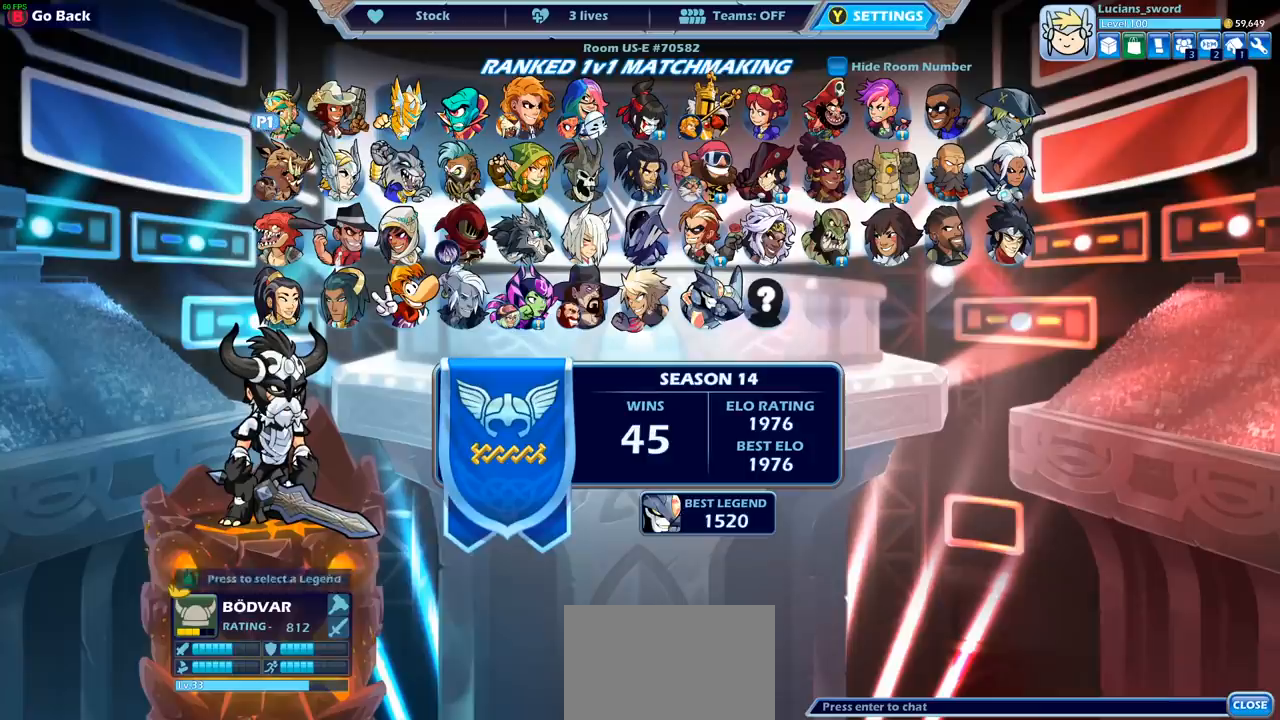
{"buttons": [], "left_stick": "center", "right_stick": "center", "events": []}
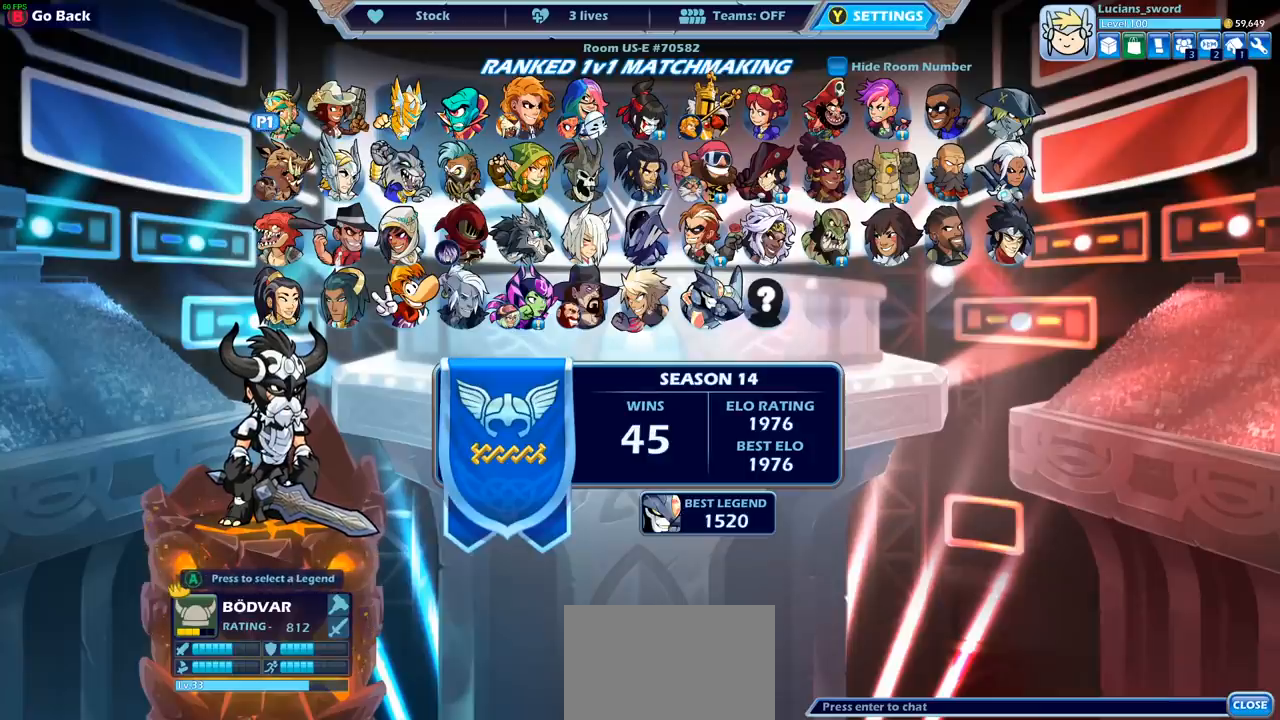
{"buttons": [], "left_stick": "center", "right_stick": "center", "events": []}
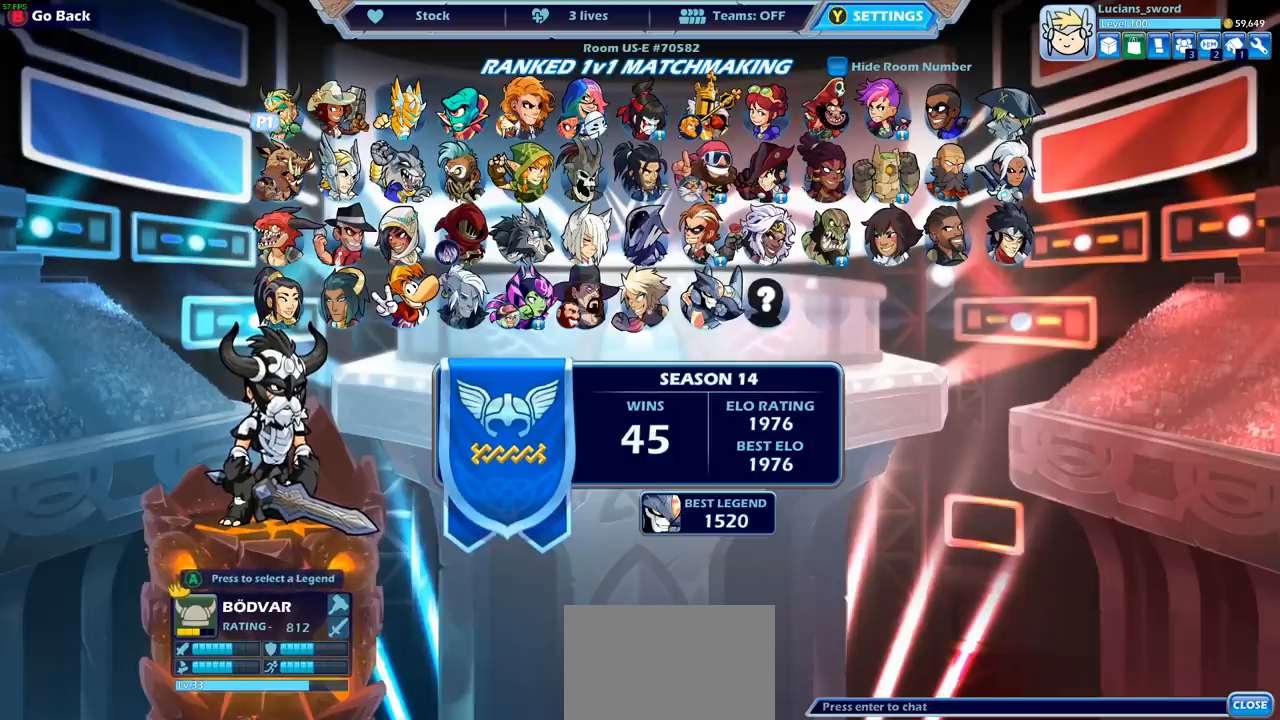
{"buttons": [], "left_stick": "center", "right_stick": "center", "events": []}
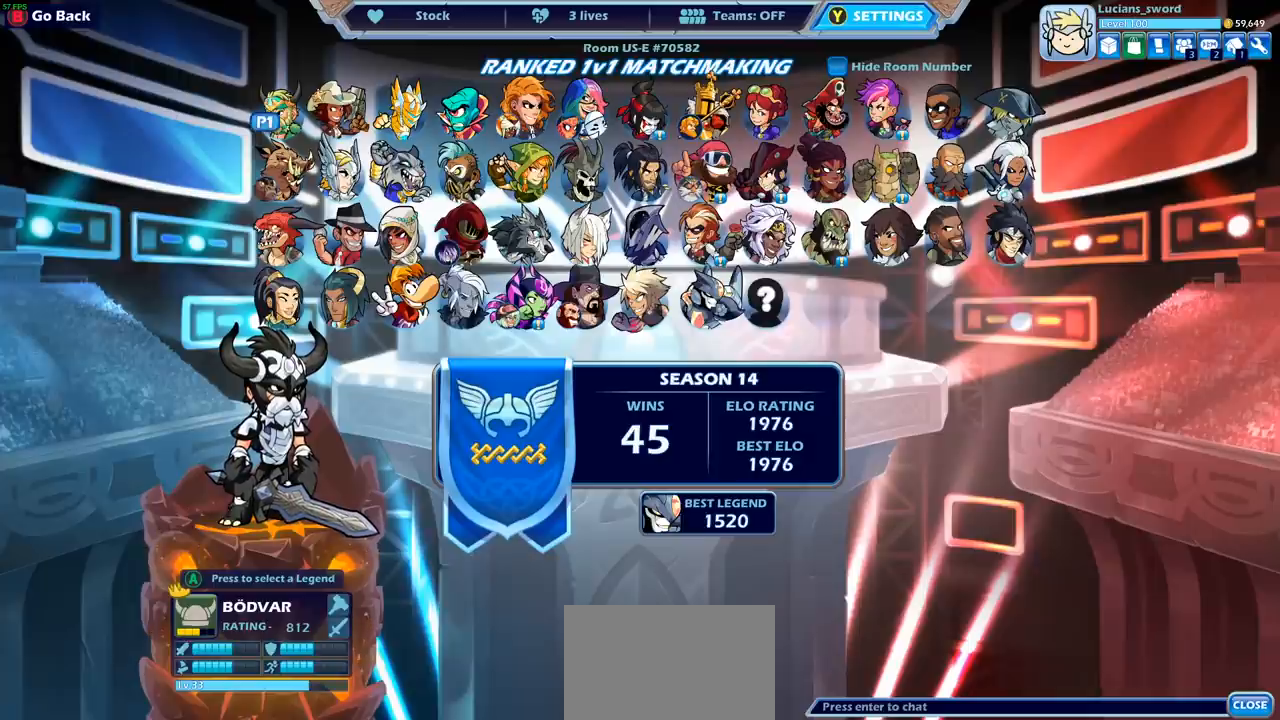
{"buttons": [], "left_stick": "center", "right_stick": "center", "events": []}
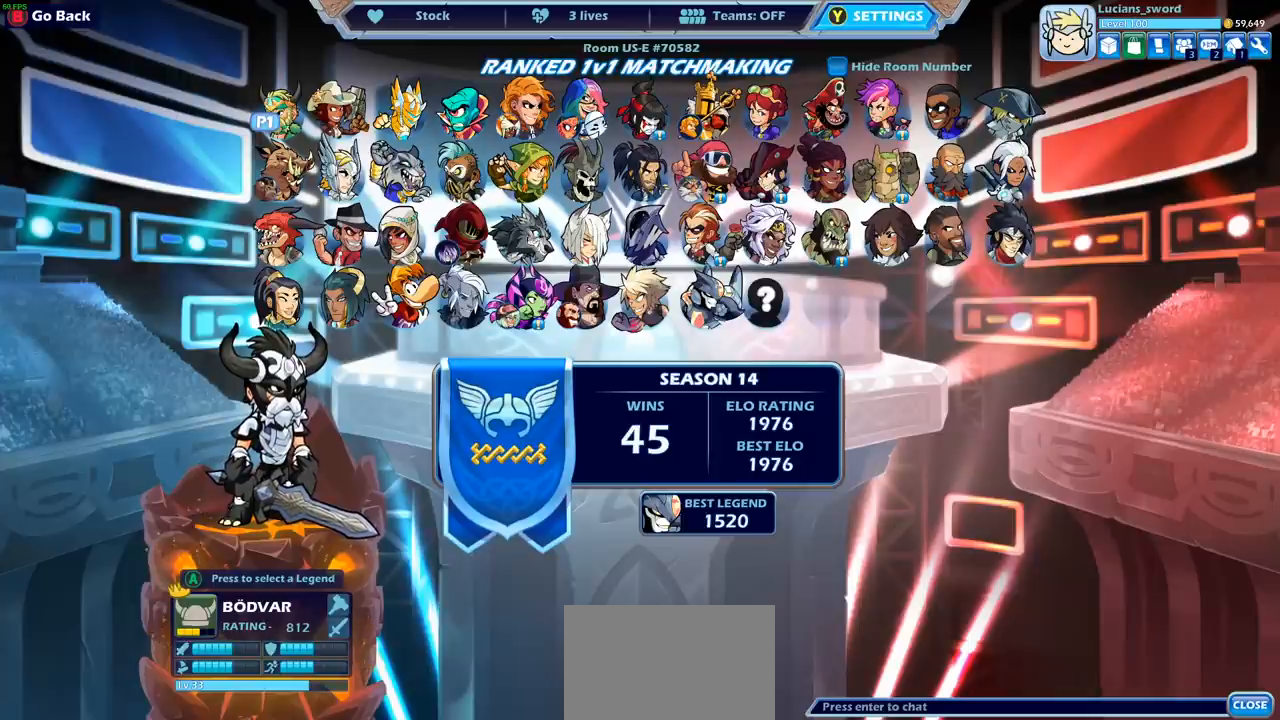
{"buttons": [], "left_stick": "center", "right_stick": "center", "events": []}
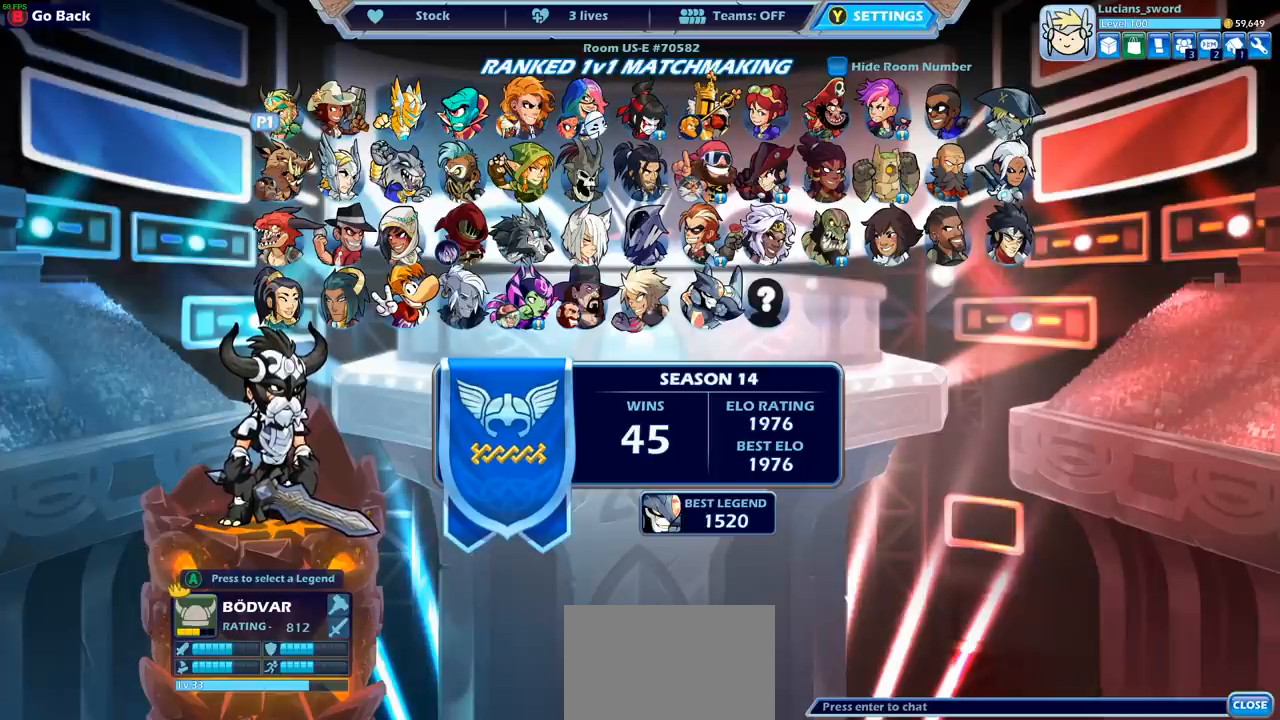
{"buttons": [], "left_stick": "center", "right_stick": "center", "events": []}
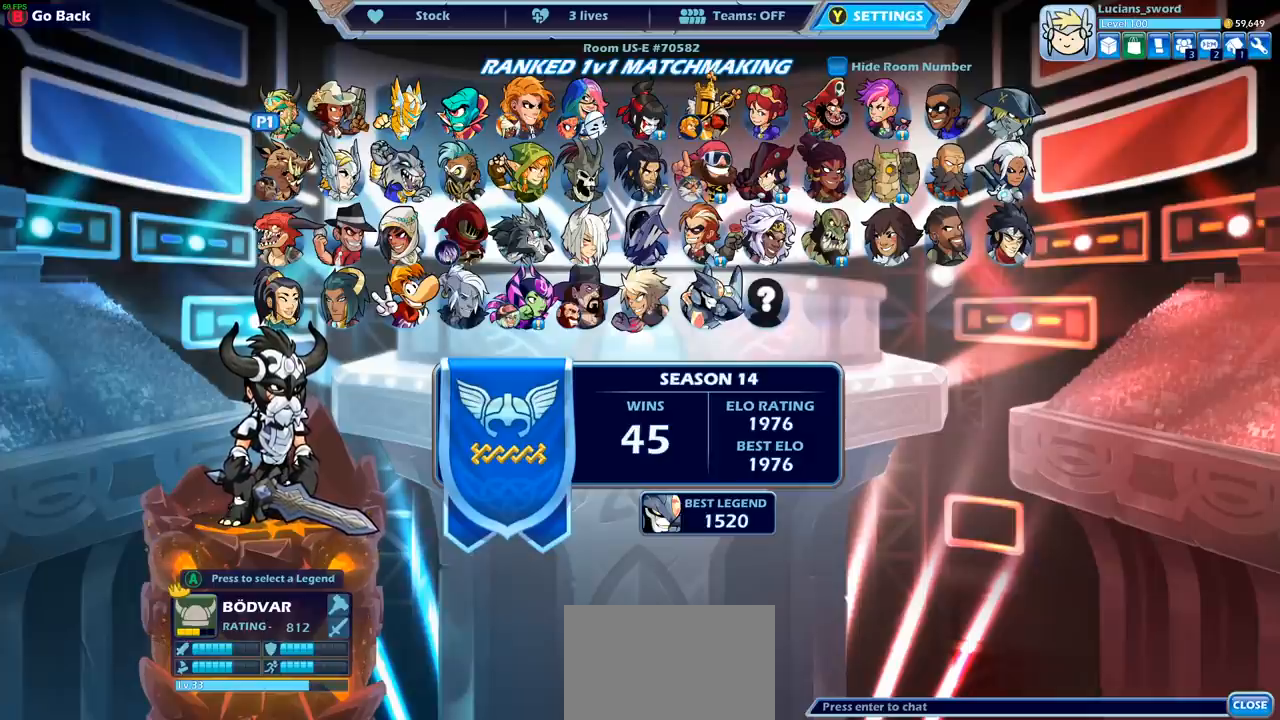
{"buttons": [], "left_stick": "center", "right_stick": "center", "events": []}
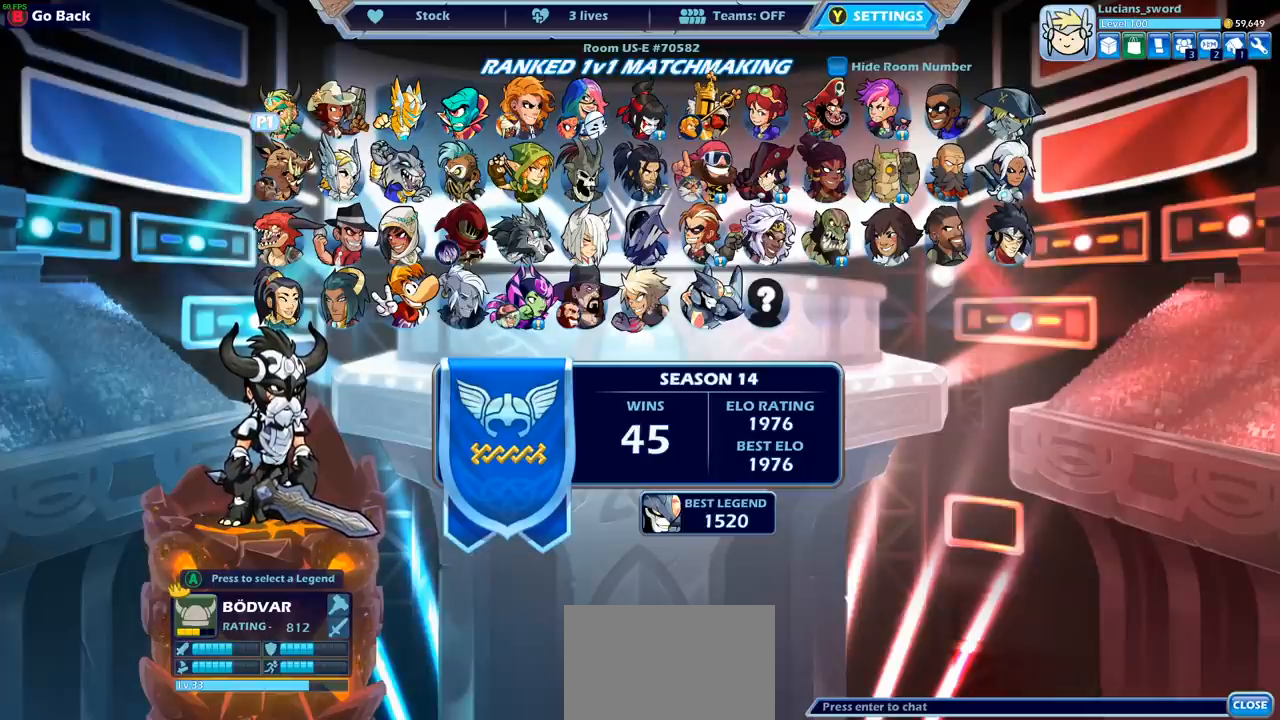
{"buttons": ["DPAD_DOWN"], "left_stick": "center", "right_stick": "center", "events": [[233, "DPAD_DOWN", "down"], [300, "DPAD_DOWN", "up"], [467, "DPAD_DOWN", "down"]]}
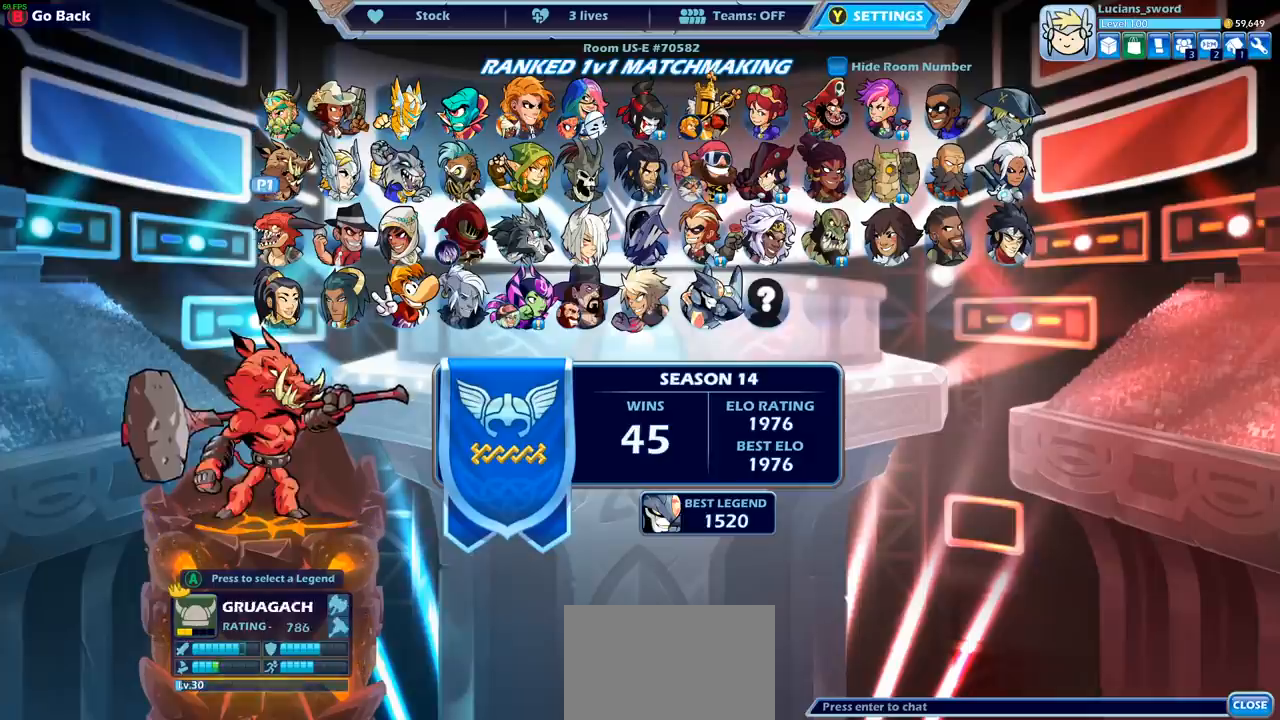
{"buttons": [], "left_stick": "center", "right_stick": "center", "events": [[67, "DPAD_DOWN", "up"]]}
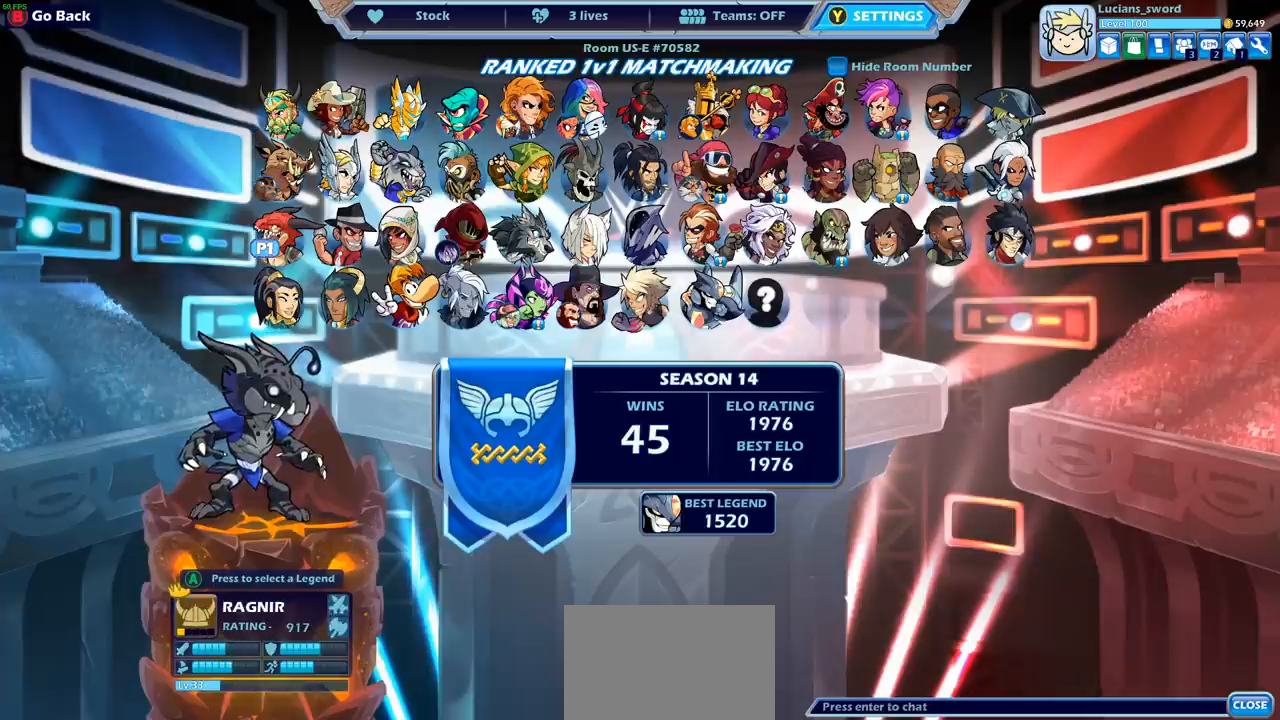
{"buttons": [], "left_stick": "center", "right_stick": "center", "events": [[267, "DPAD_RIGHT", "down"], [350, "DPAD_RIGHT", "up"]]}
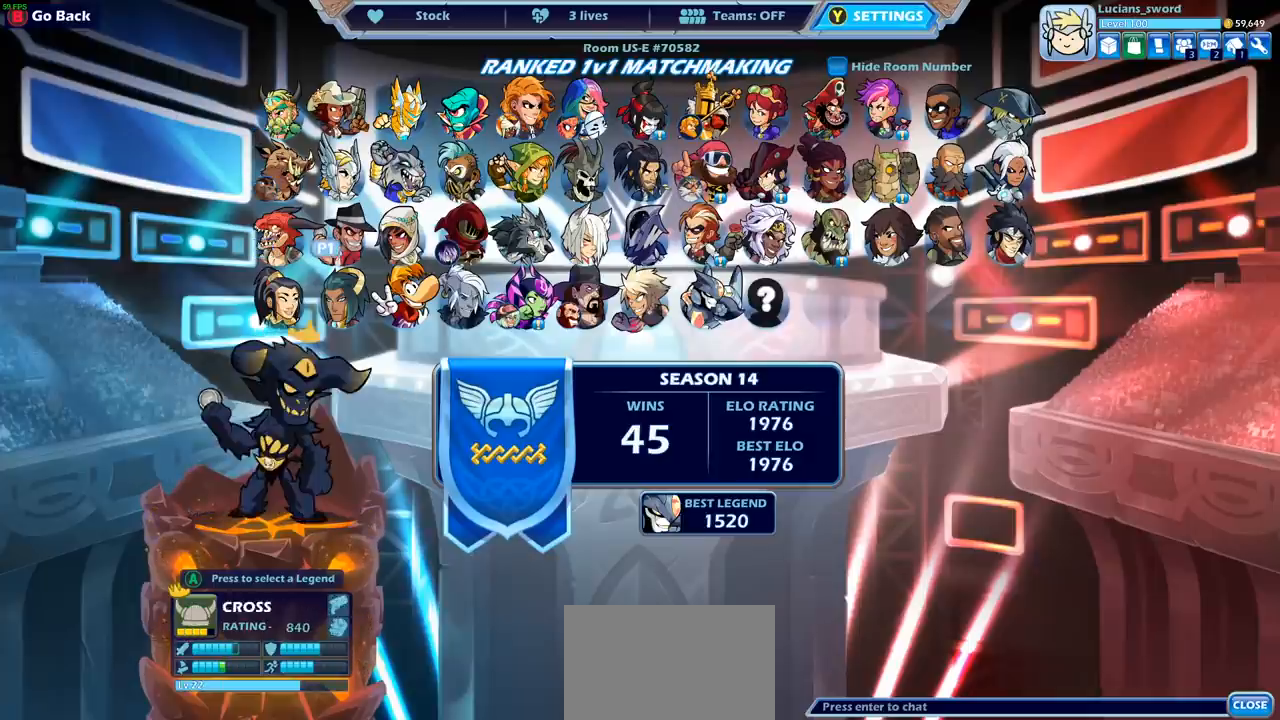
{"buttons": [], "left_stick": "center", "right_stick": "center", "events": [[217, "DPAD_UP", "down"], [350, "DPAD_UP", "up"]]}
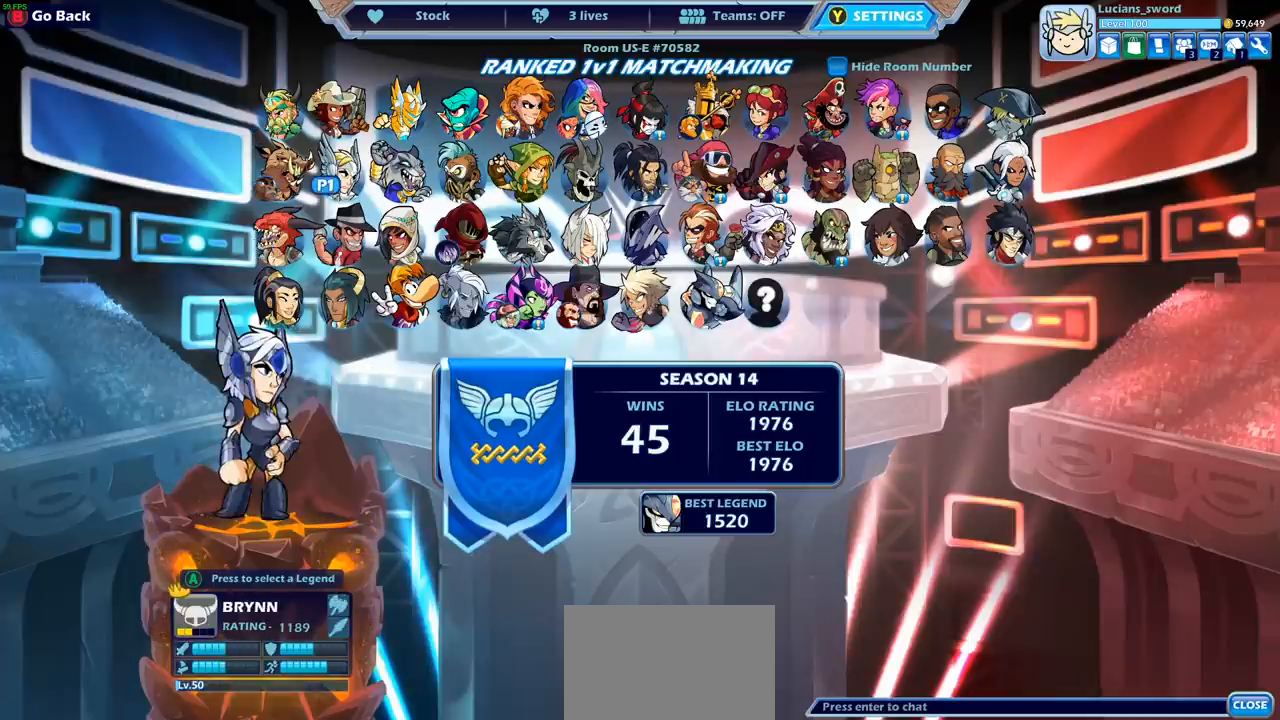
{"buttons": [], "left_stick": "center", "right_stick": "center", "events": [[317, "DPAD_RIGHT", "down"], [433, "DPAD_RIGHT", "up"]]}
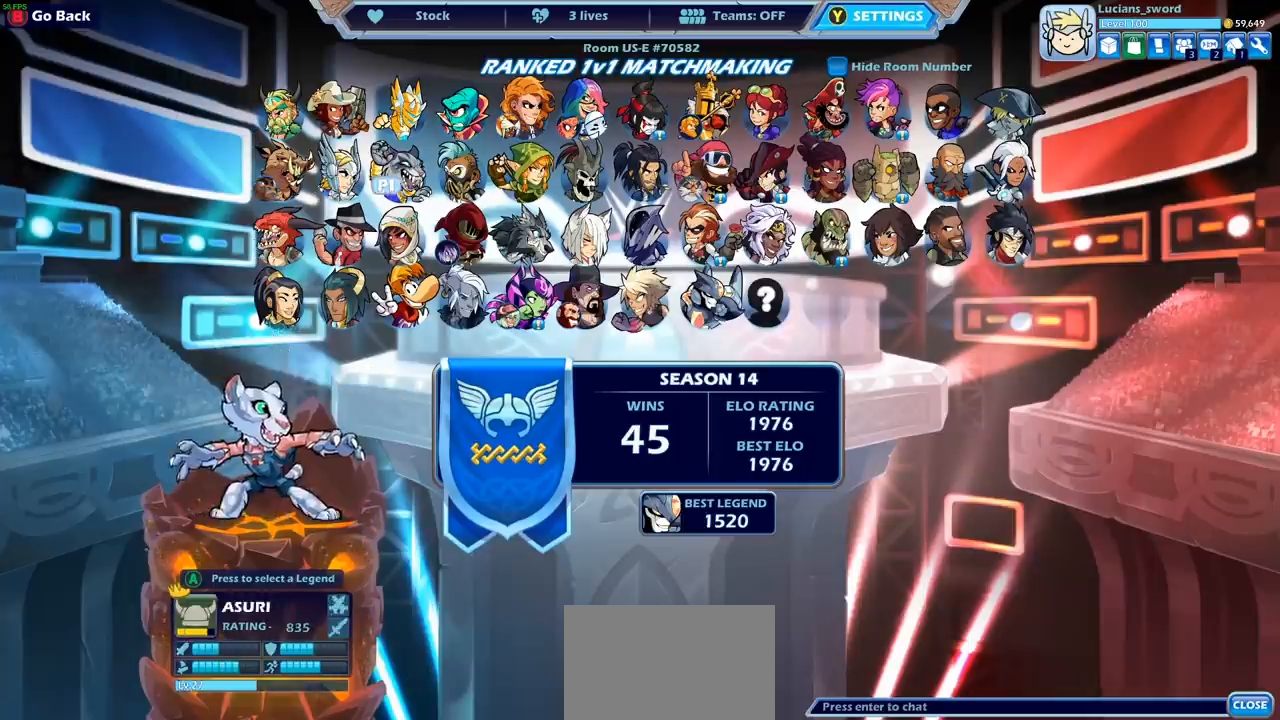
{"buttons": ["DPAD_RIGHT"], "left_stick": "center", "right_stick": "center", "events": [[50, "DPAD_RIGHT", "down"], [117, "DPAD_RIGHT", "up"], [233, "DPAD_RIGHT", "down"], [317, "DPAD_RIGHT", "up"], [433, "DPAD_RIGHT", "down"]]}